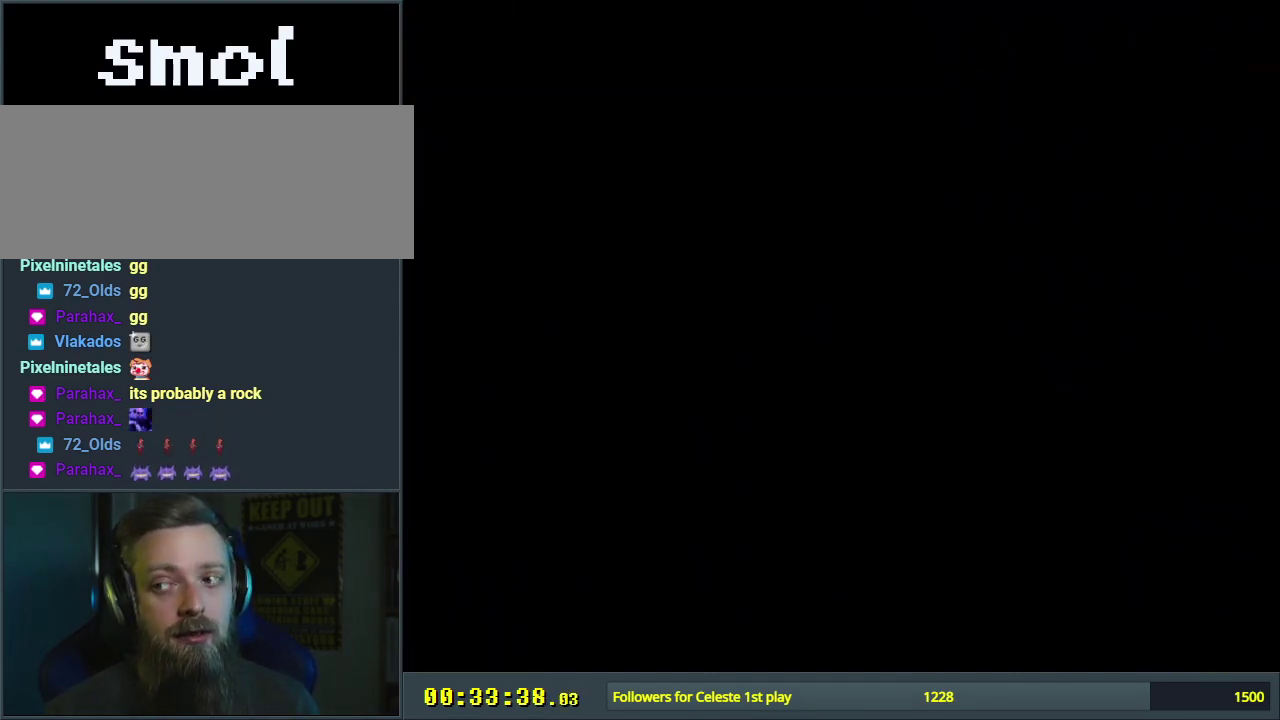
Gameplay with a controller (Nintendo layout); each line is a JSON object with the inputs held at the frame after it (dt_ms = milliseconds from this image to that frame). "events" lists button and stick changes between this image and that frame as [ms after this image, input, new state], when the widget could be followed in between. Not read: L3 R3.
{"dt_ms": 500, "buttons": [], "events": []}
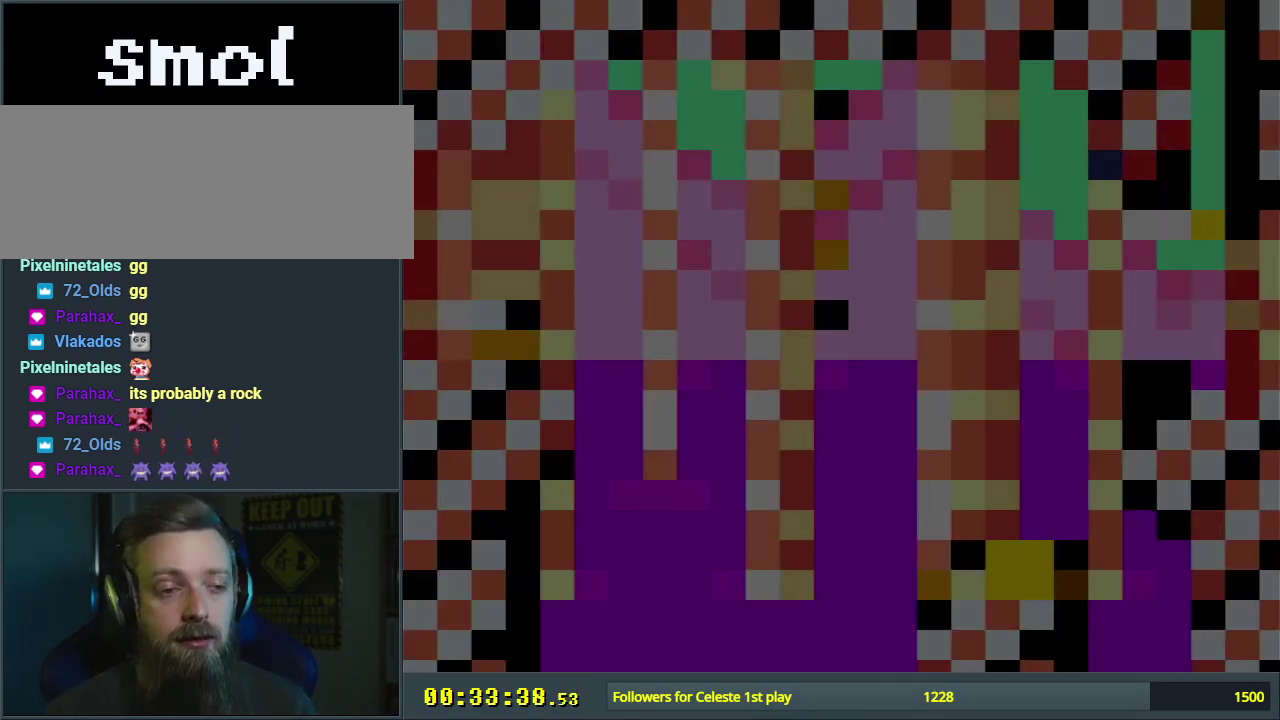
{"dt_ms": 500, "buttons": ["X"], "events": [[383, "X", "down"]]}
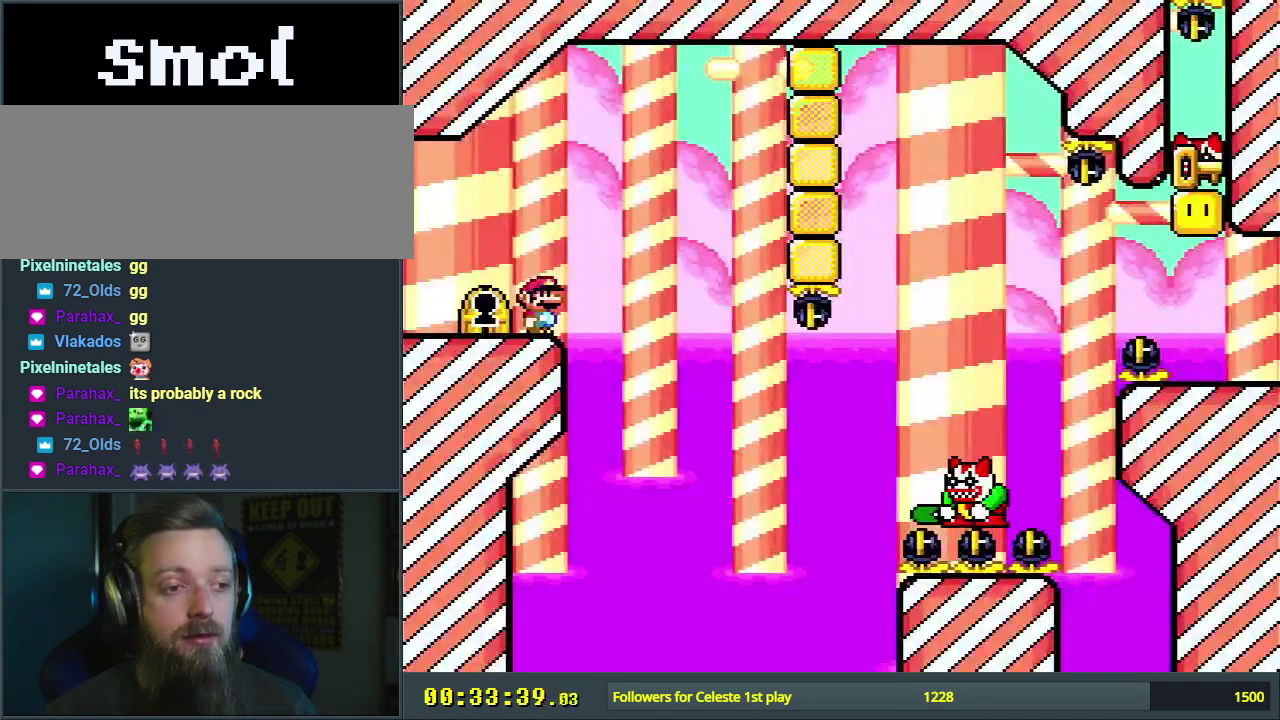
{"dt_ms": 500, "buttons": ["X"], "events": []}
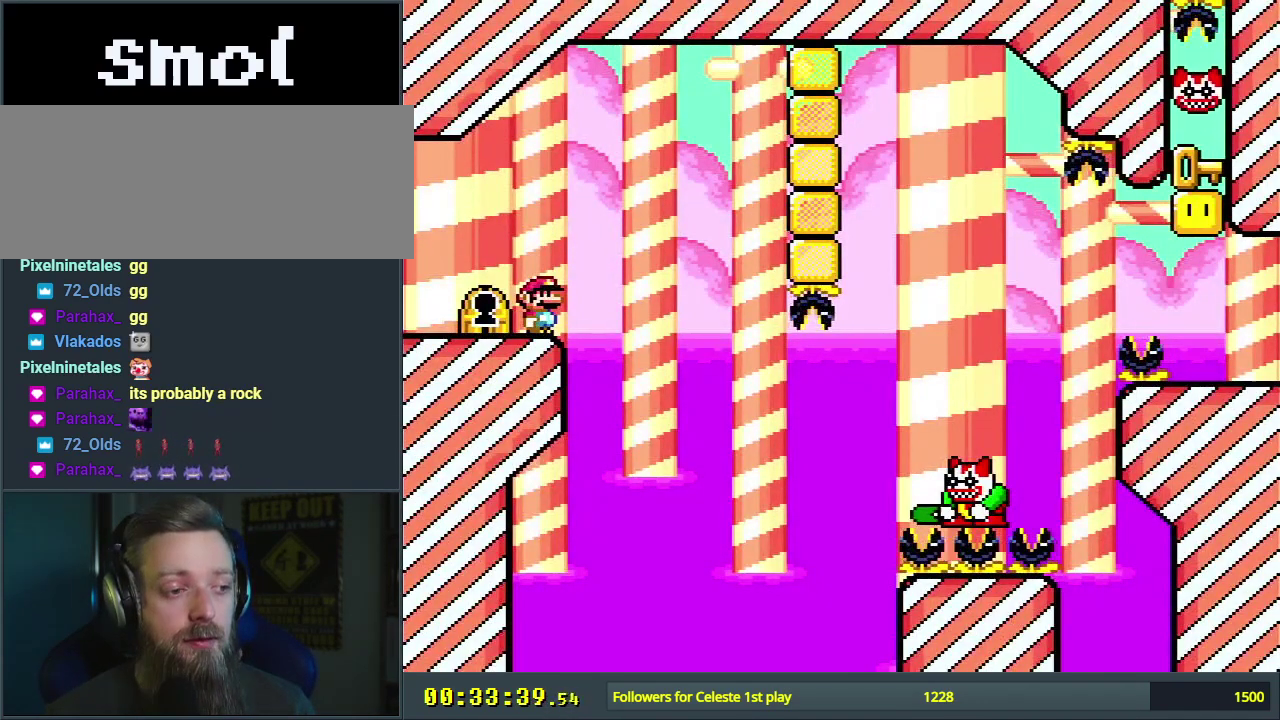
{"dt_ms": 500, "buttons": ["X"], "events": []}
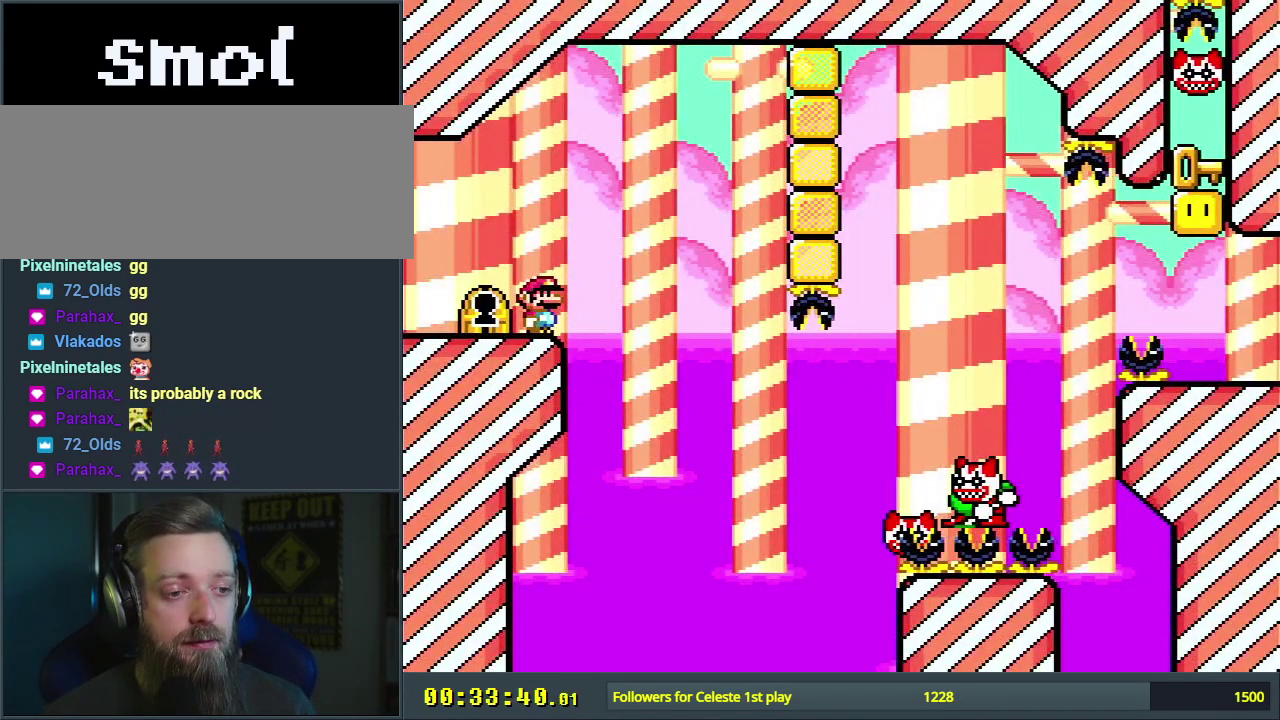
{"dt_ms": 500, "buttons": ["X"], "events": []}
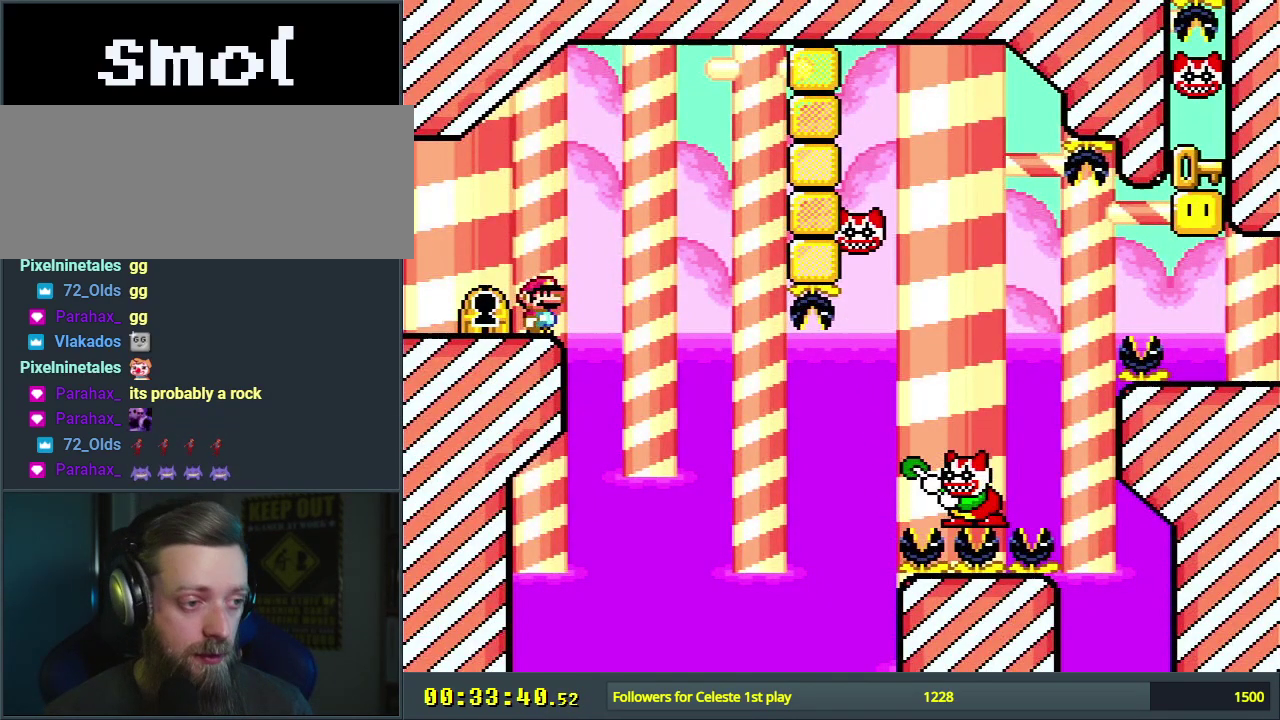
{"dt_ms": 400, "buttons": ["B", "Y", "DPAD_LEFT"], "events": [[217, "X", "up"], [317, "Y", "down"], [333, "DPAD_LEFT", "down"], [383, "B", "down"]]}
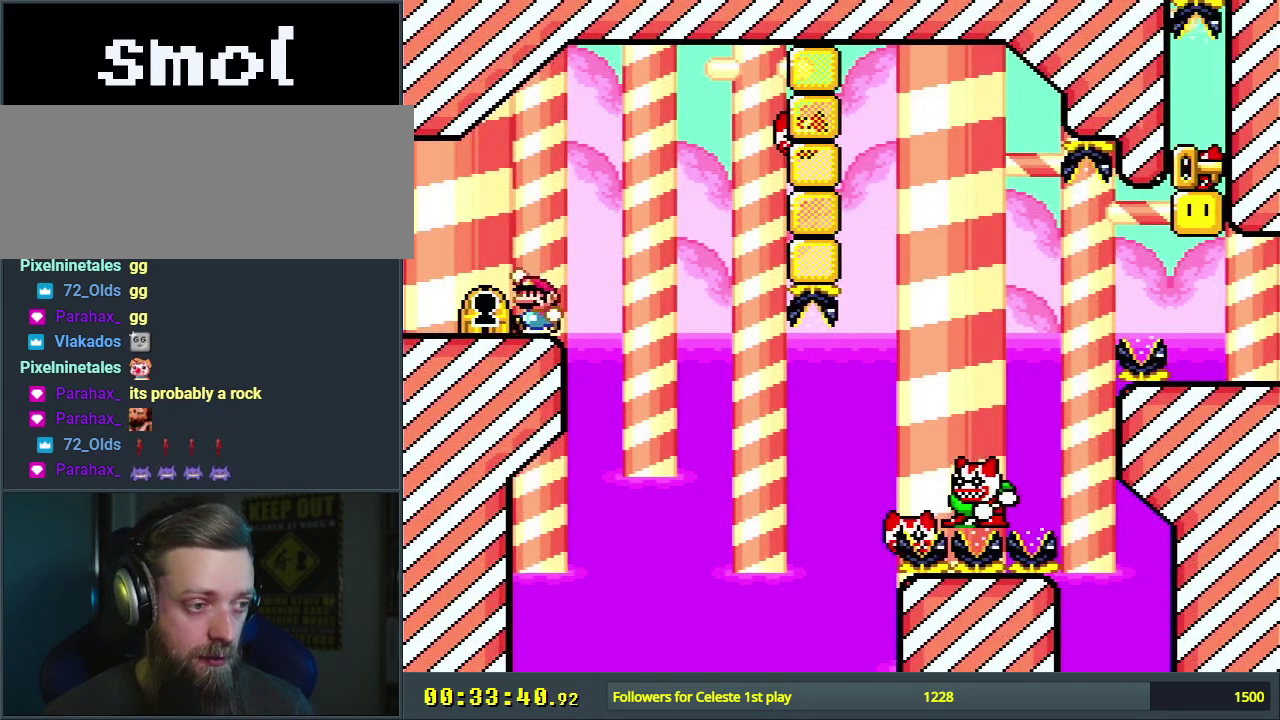
{"dt_ms": 500, "buttons": ["B", "Y", "DPAD_RIGHT"], "events": [[83, "B", "up"], [200, "DPAD_LEFT", "up"], [417, "DPAD_RIGHT", "down"], [450, "B", "down"]]}
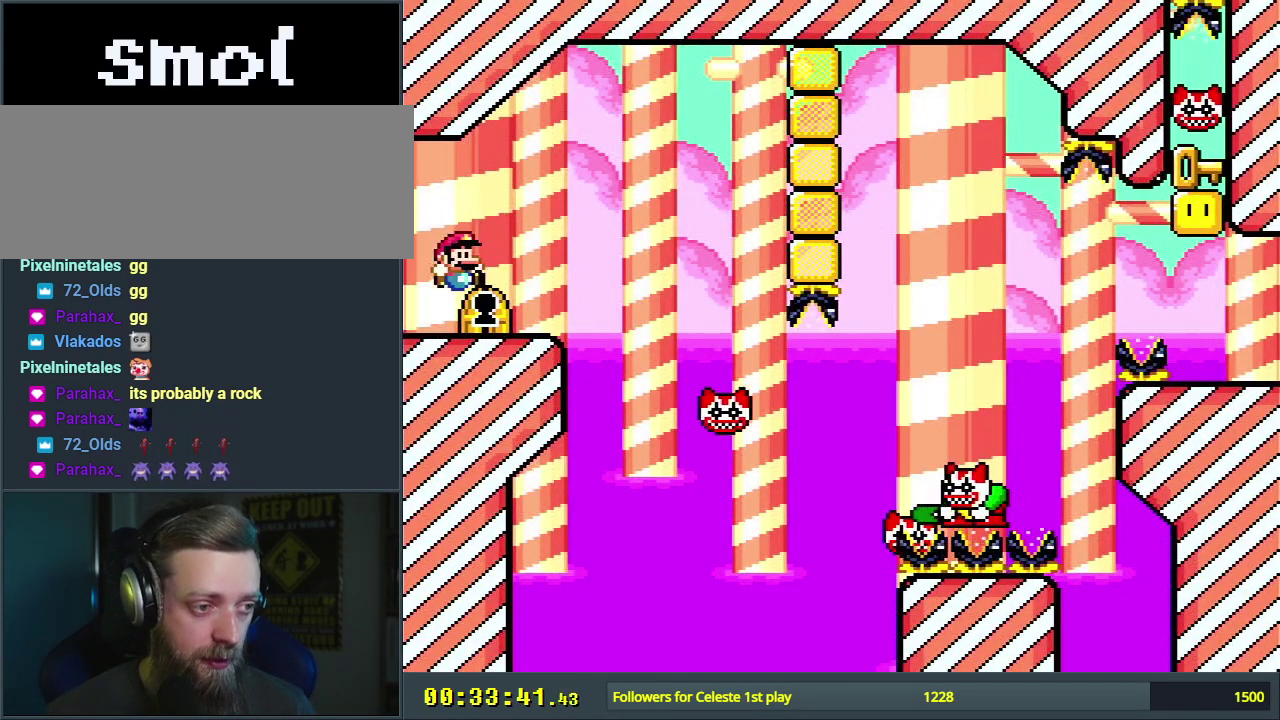
{"dt_ms": 400, "buttons": ["Y", "DPAD_LEFT"], "events": [[150, "DPAD_RIGHT", "up"], [217, "B", "up"], [367, "DPAD_LEFT", "down"]]}
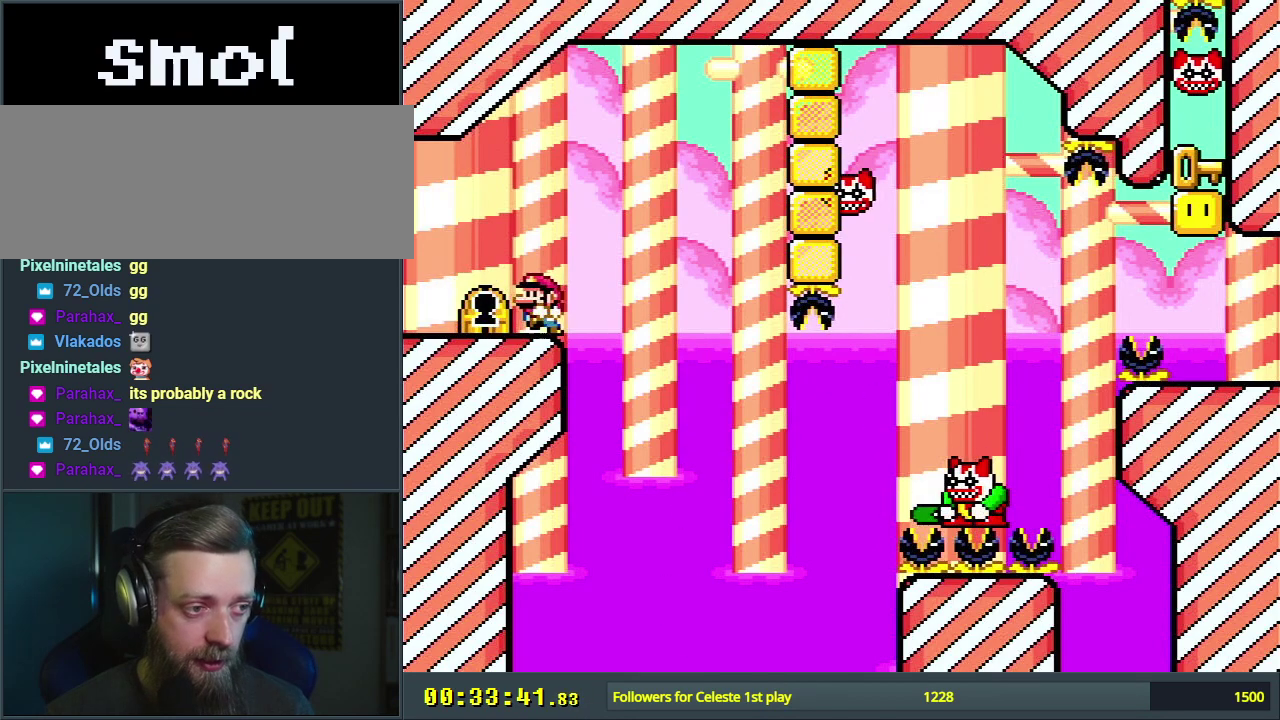
{"dt_ms": 200, "buttons": ["Y", "DPAD_RIGHT"], "events": [[83, "DPAD_LEFT", "up"], [200, "DPAD_RIGHT", "down"]]}
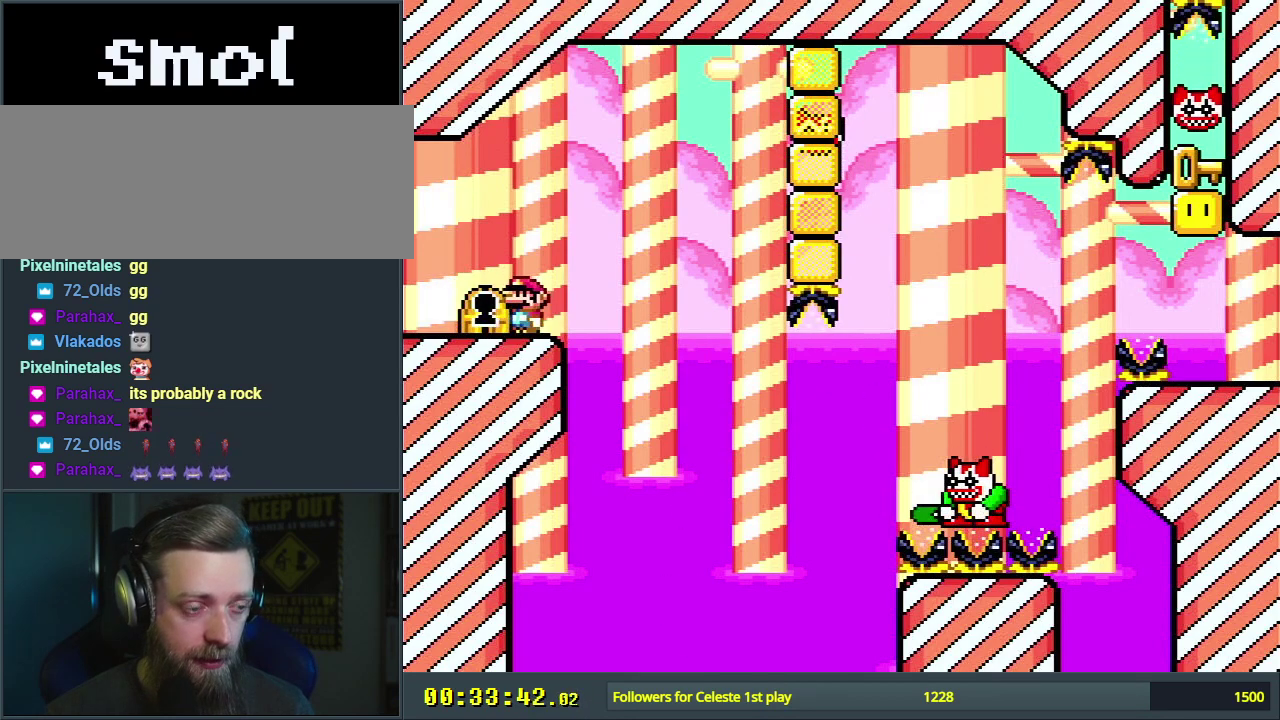
{"dt_ms": 600, "buttons": ["X"], "events": [[83, "DPAD_RIGHT", "up"], [483, "Y", "up"], [533, "X", "down"]]}
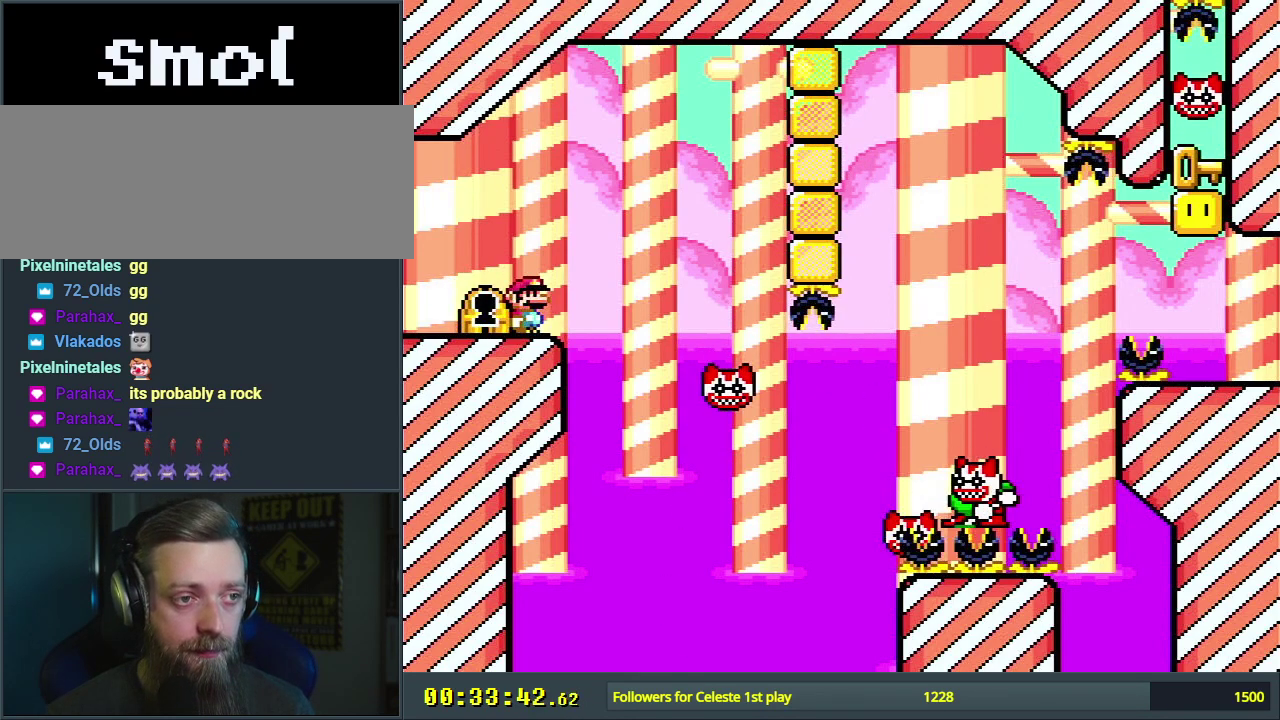
{"dt_ms": 400, "buttons": ["X"], "events": [[300, "DPAD_RIGHT", "down"], [383, "DPAD_RIGHT", "up"]]}
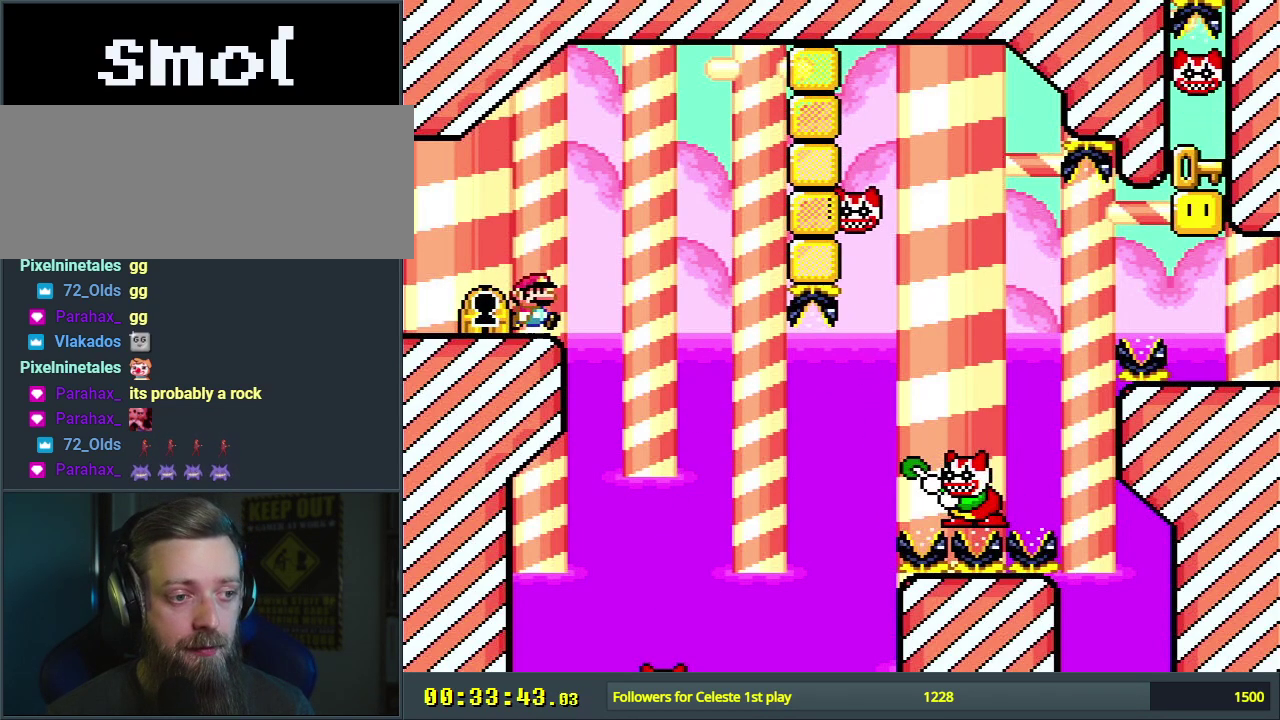
{"dt_ms": 500, "buttons": ["X"], "events": []}
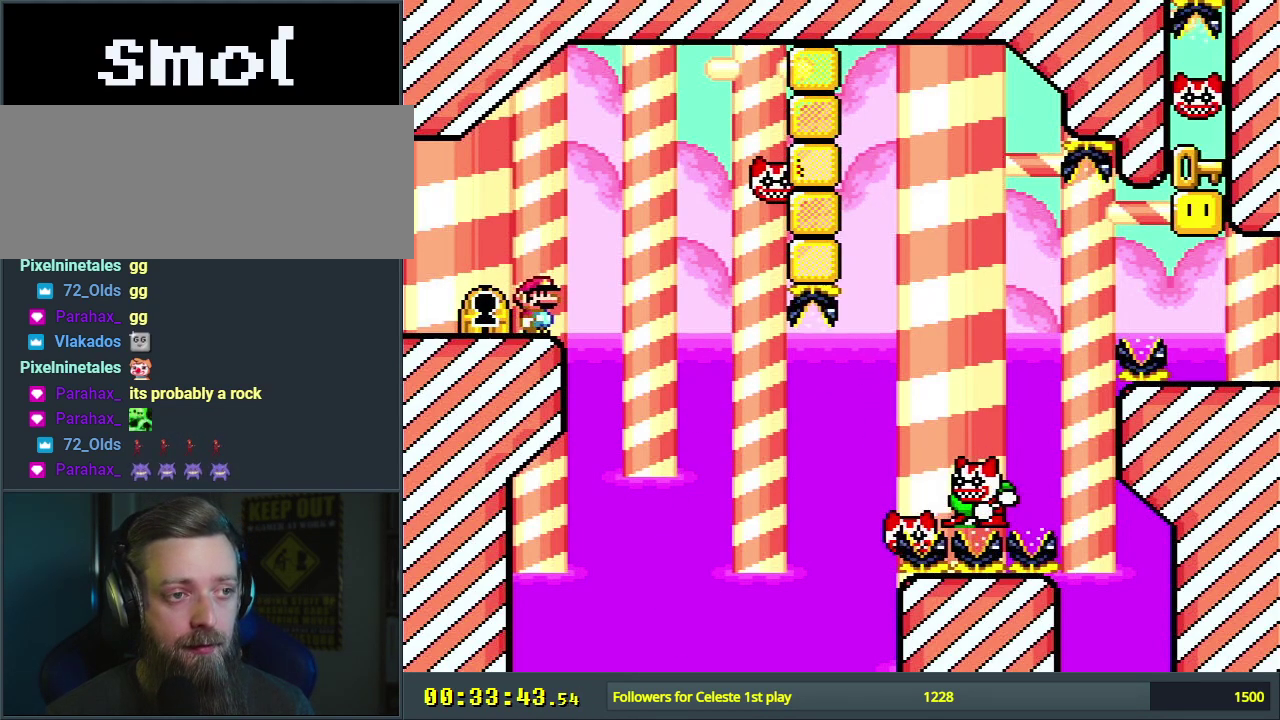
{"dt_ms": 500, "buttons": ["X"], "events": []}
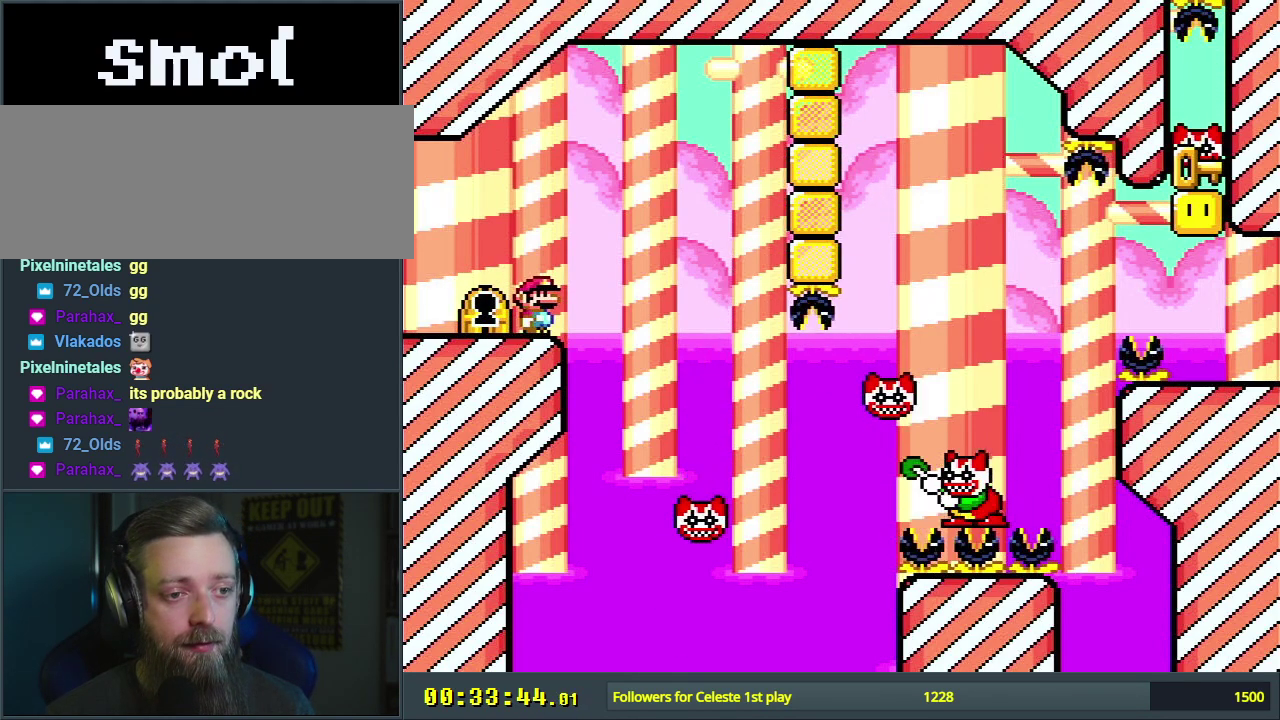
{"dt_ms": 500, "buttons": ["X"], "events": []}
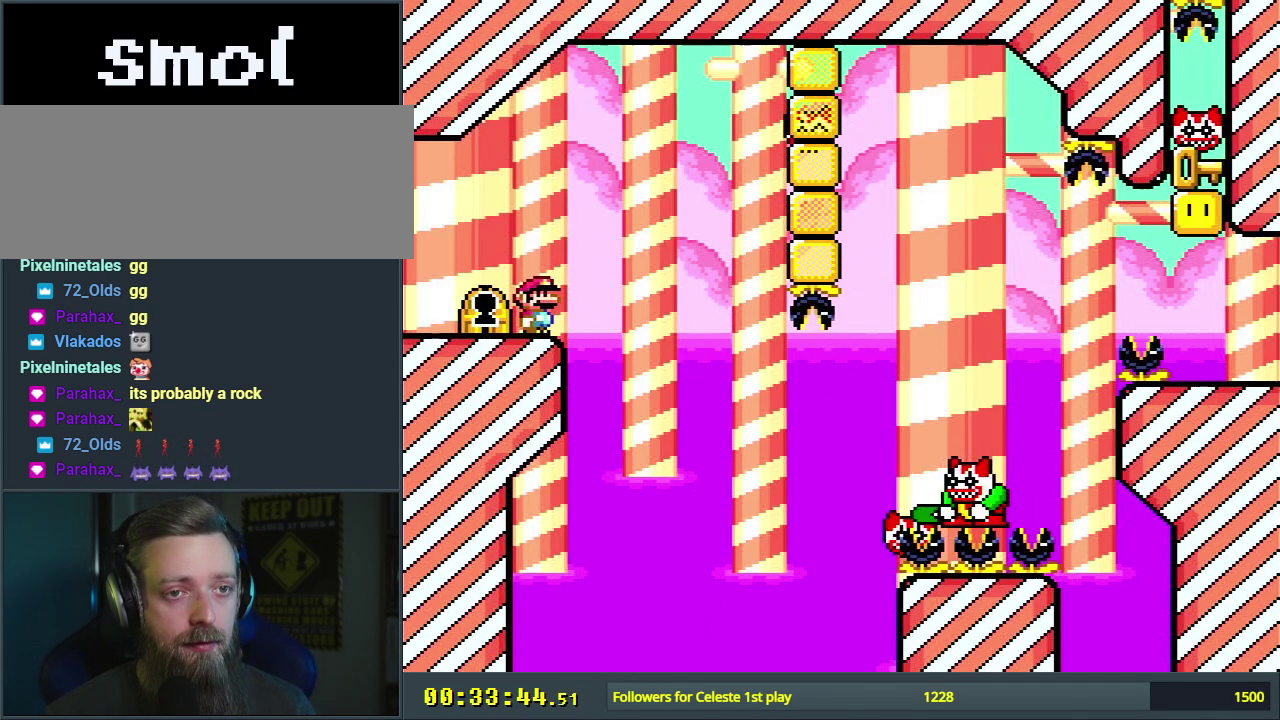
{"dt_ms": 500, "buttons": ["X"], "events": []}
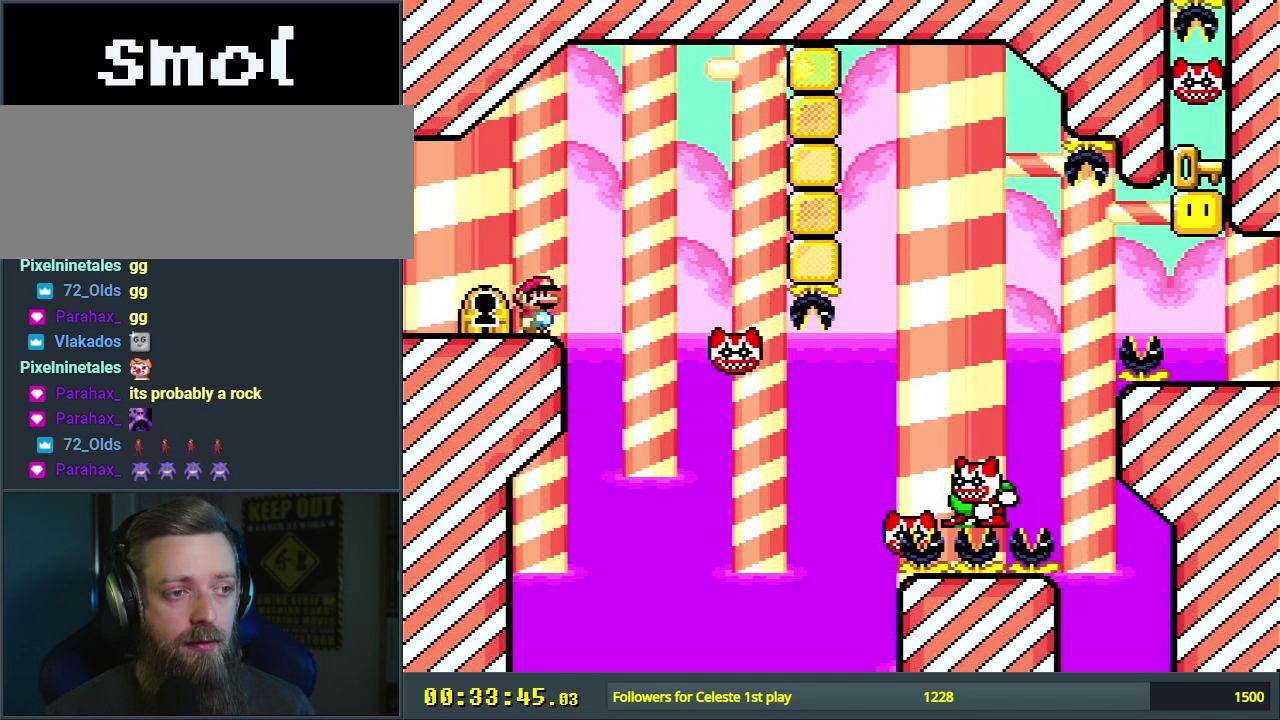
{"dt_ms": 500, "buttons": ["X"], "events": []}
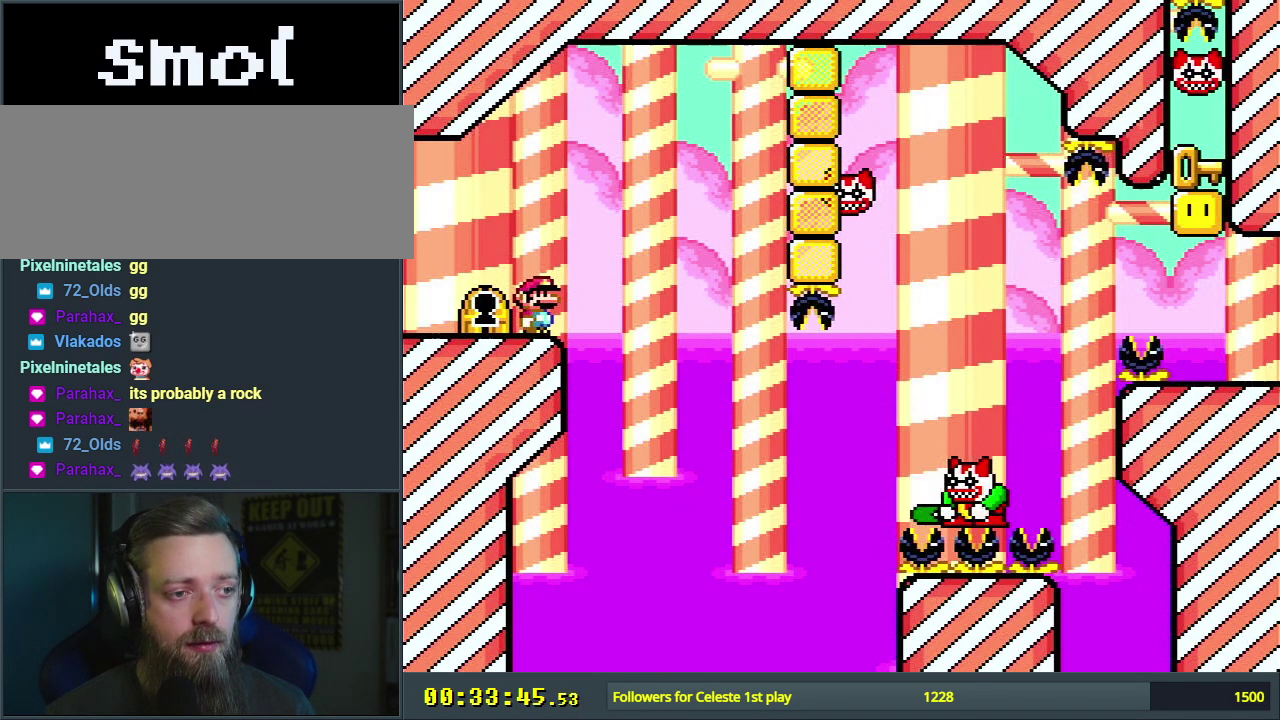
{"dt_ms": 300, "buttons": ["X", "DPAD_RIGHT"], "events": [[217, "A", "down"], [267, "DPAD_RIGHT", "down"], [300, "A", "up"]]}
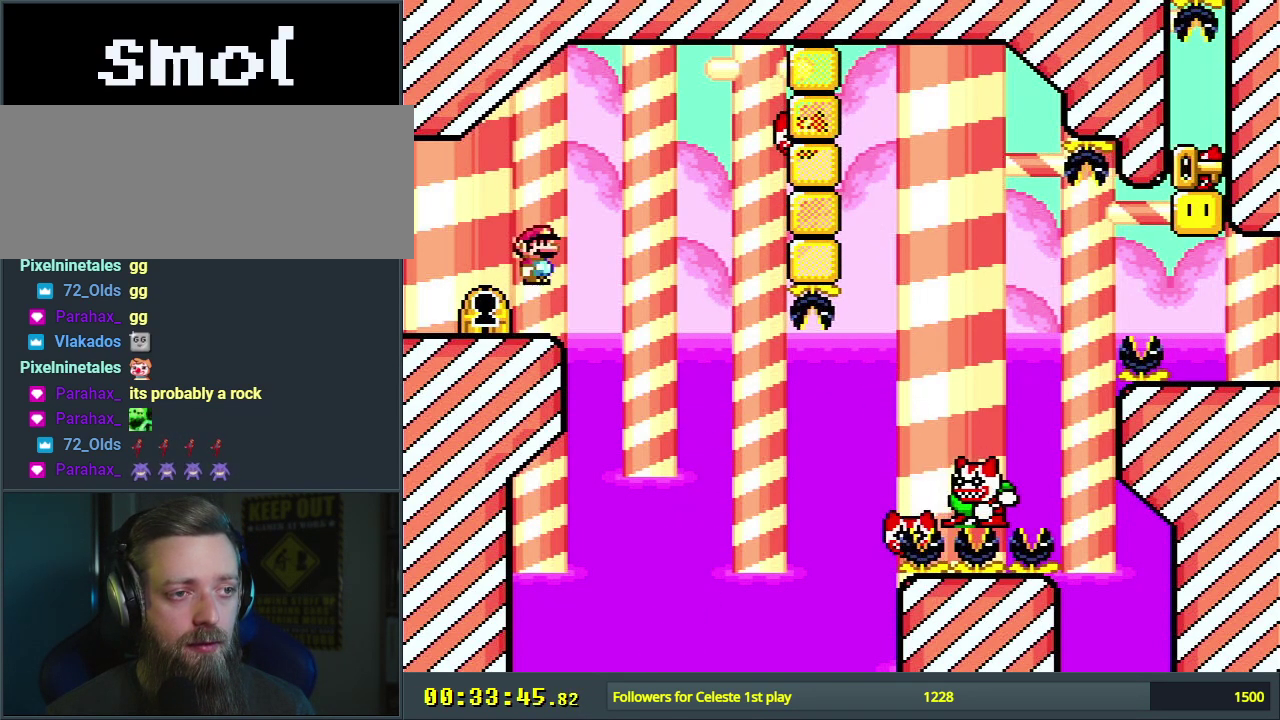
{"dt_ms": 400, "buttons": ["A", "X"], "events": [[67, "DPAD_RIGHT", "up"], [350, "A", "down"]]}
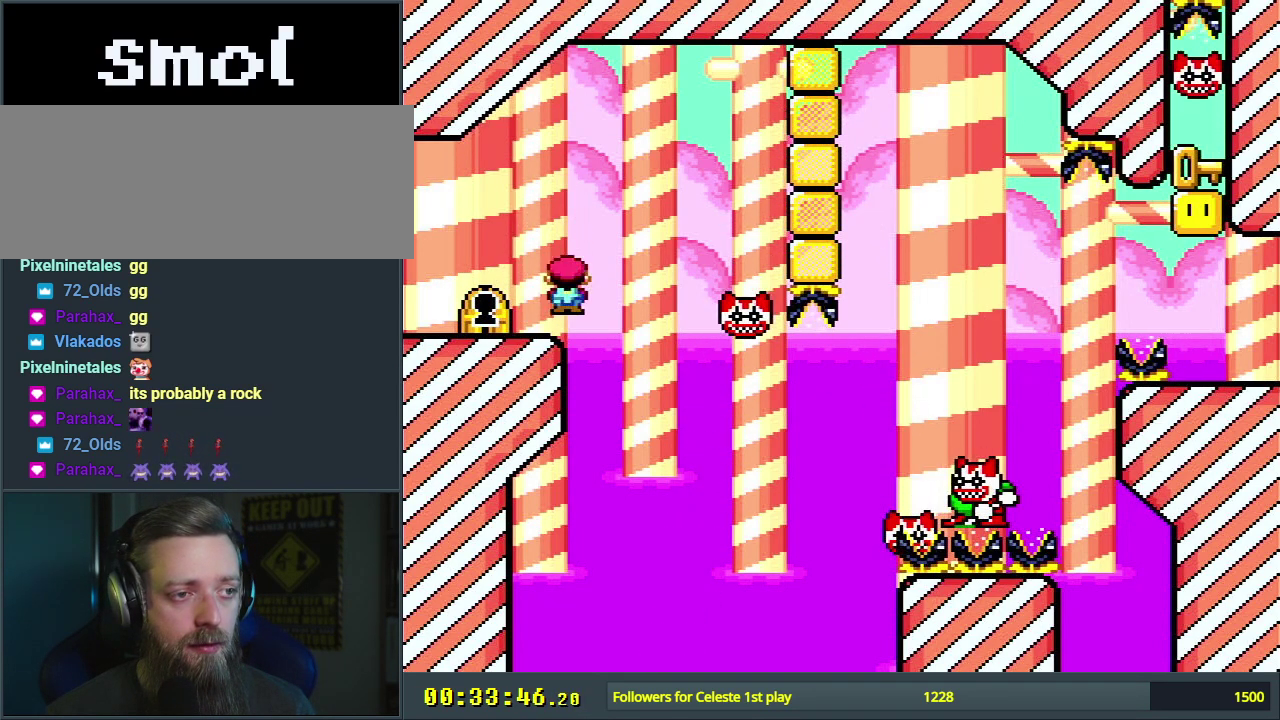
{"dt_ms": 400, "buttons": ["X"], "events": [[183, "DPAD_RIGHT", "down"], [350, "A", "up"], [350, "DPAD_RIGHT", "up"]]}
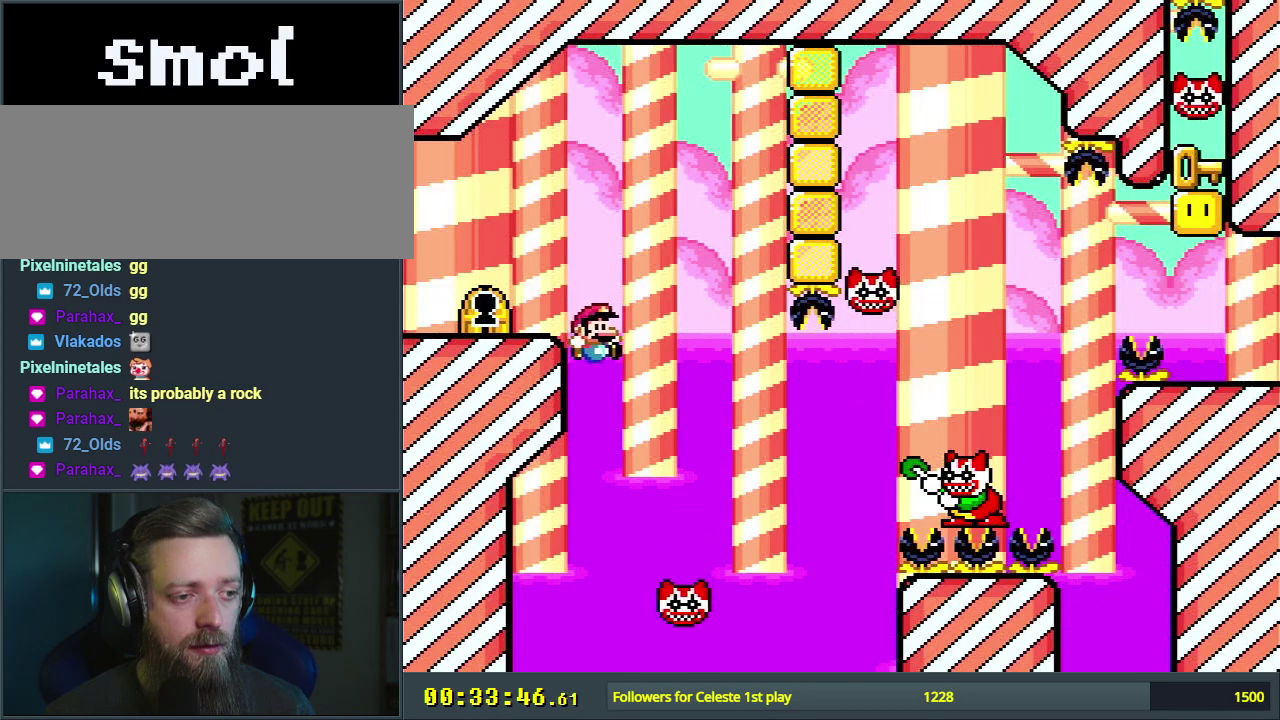
{"dt_ms": 400, "buttons": ["X", "DPAD_RIGHT"], "events": [[67, "DPAD_LEFT", "down"], [200, "DPAD_LEFT", "up"], [350, "DPAD_RIGHT", "down"]]}
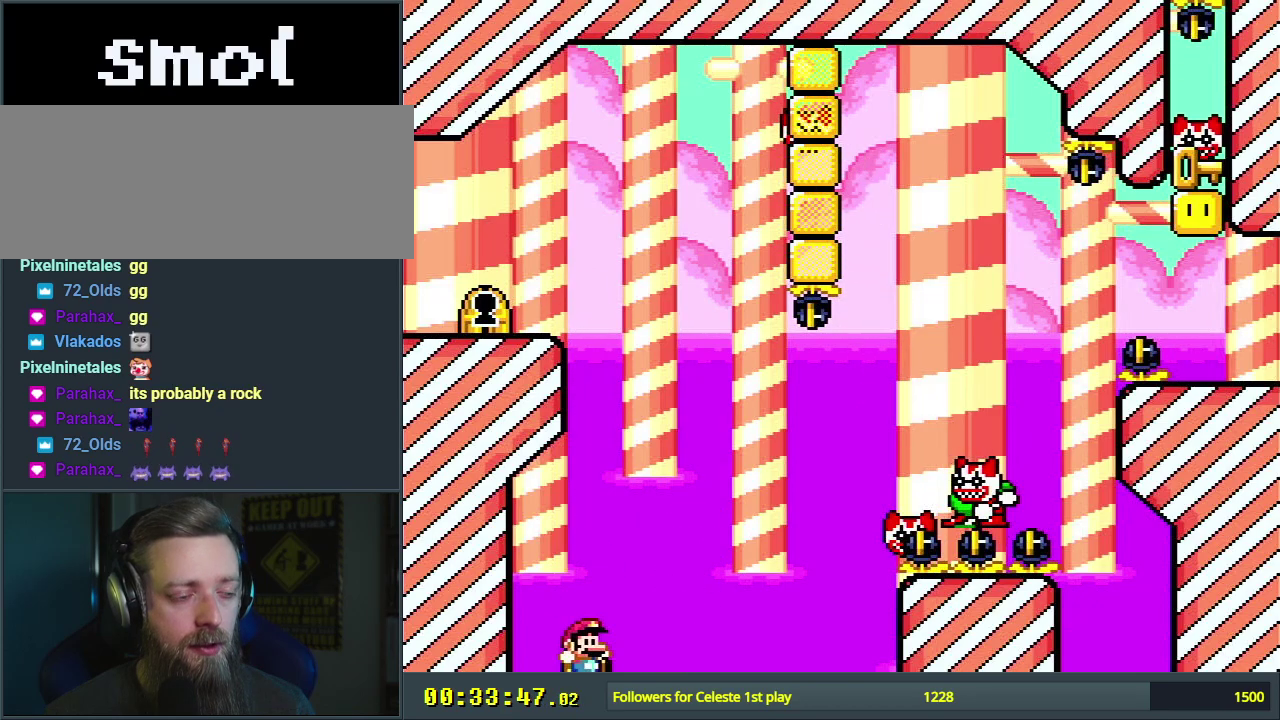
{"dt_ms": 400, "buttons": [], "events": [[17, "X", "up"], [50, "DPAD_RIGHT", "up"], [250, "A", "down"], [350, "A", "up"]]}
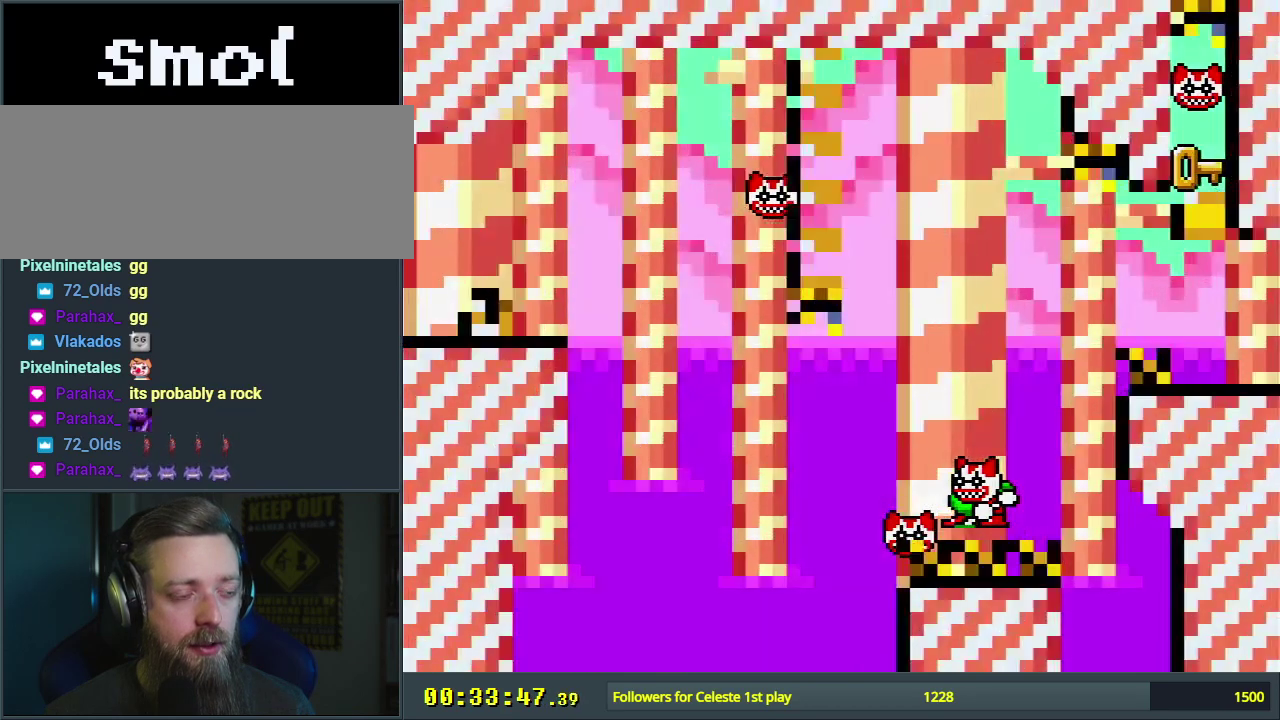
{"dt_ms": 600, "buttons": [], "events": [[33, "A", "down"], [133, "A", "up"]]}
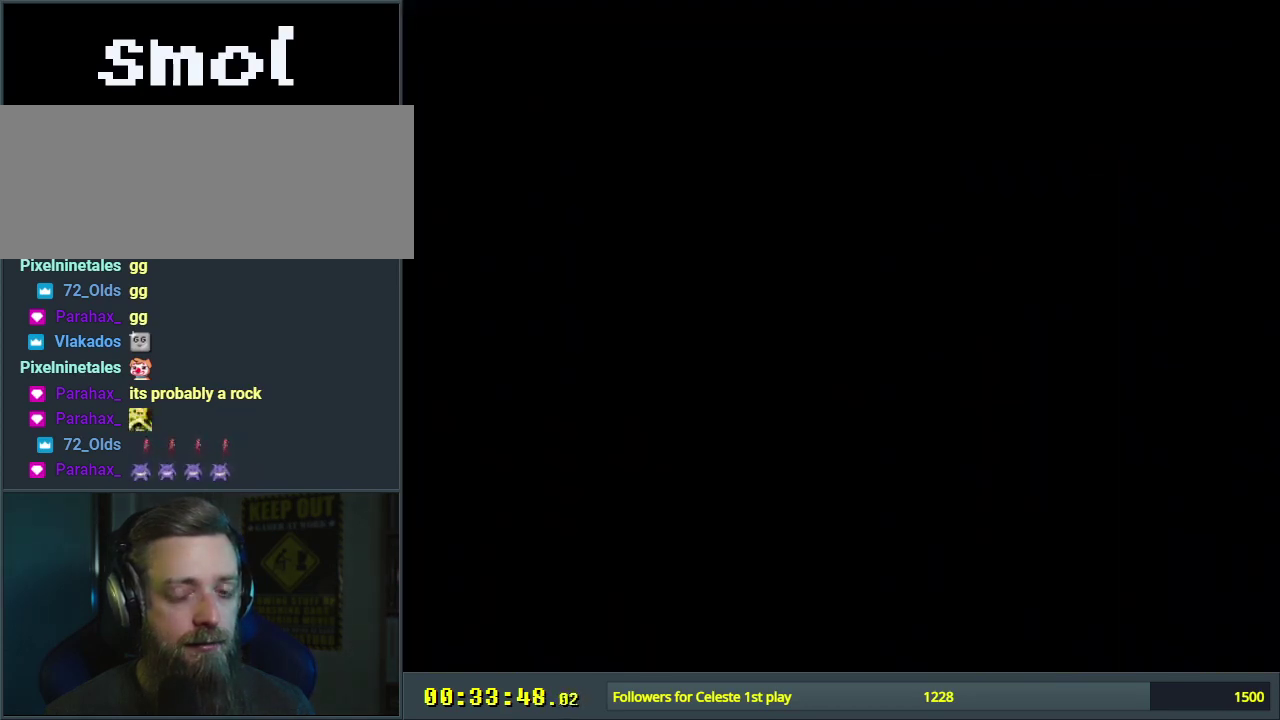
{"dt_ms": 500, "buttons": [], "events": []}
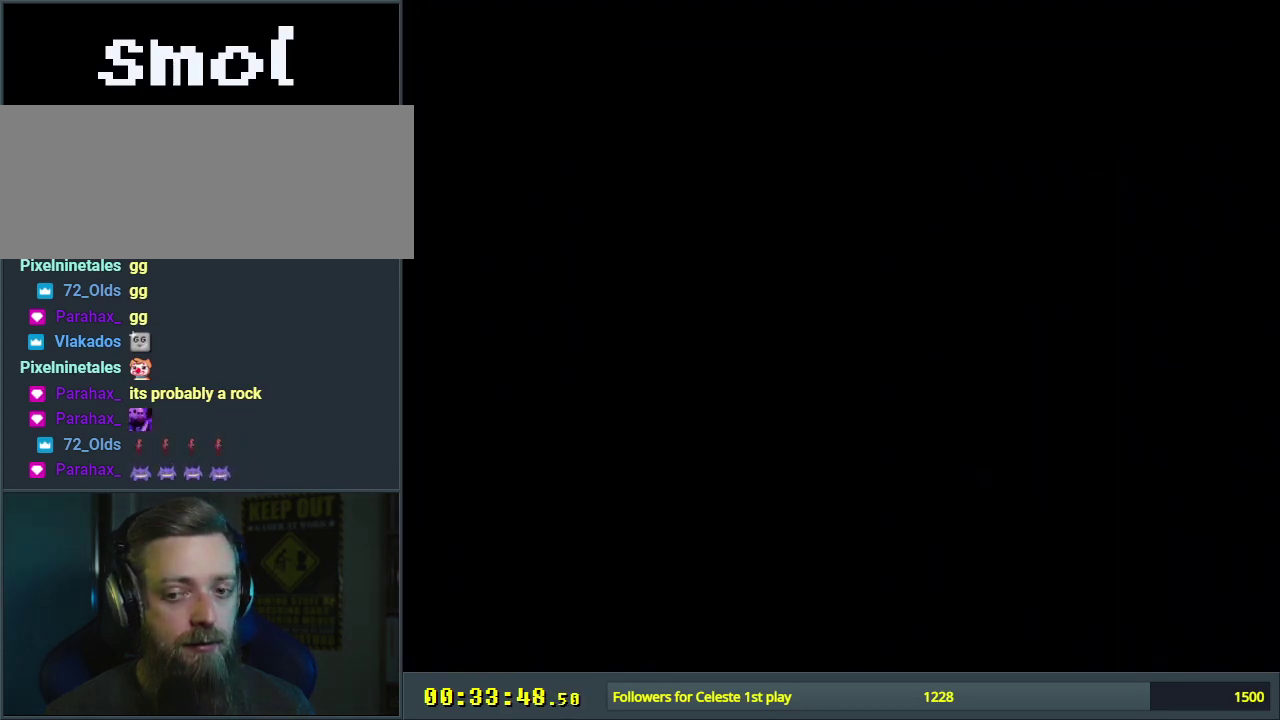
{"dt_ms": 500, "buttons": ["X"], "events": [[450, "X", "down"]]}
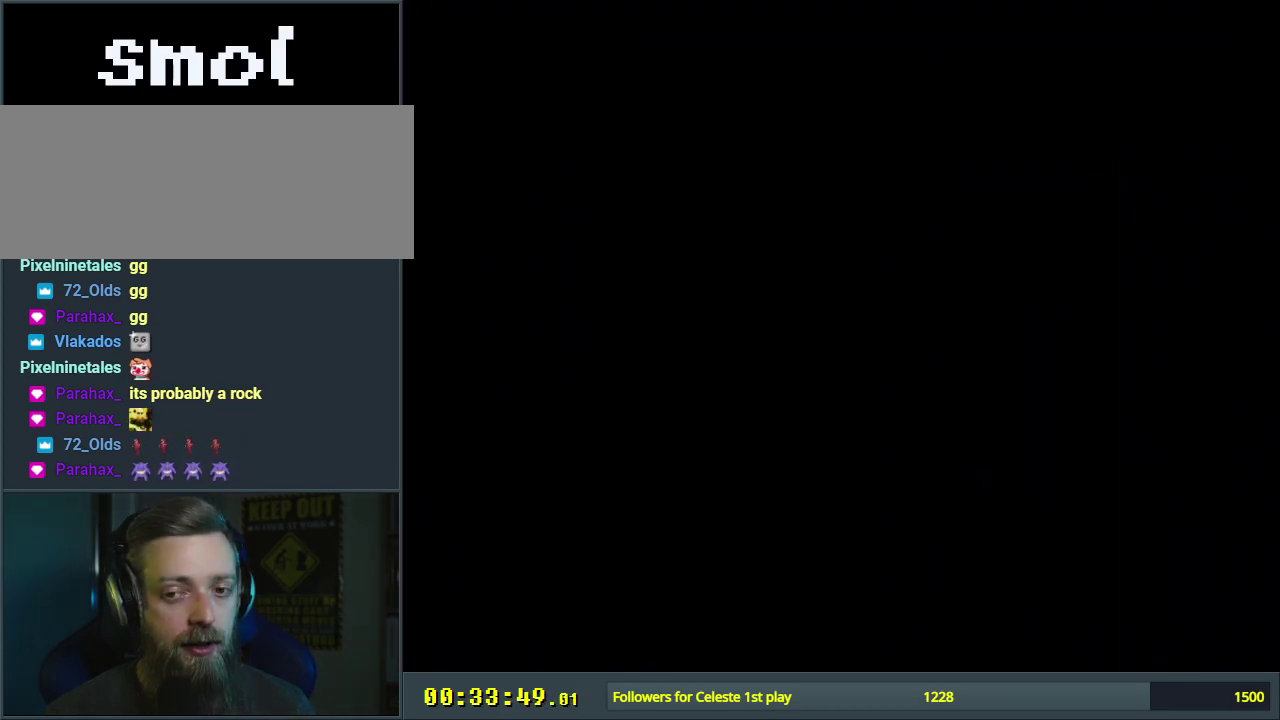
{"dt_ms": 500, "buttons": ["X"], "events": []}
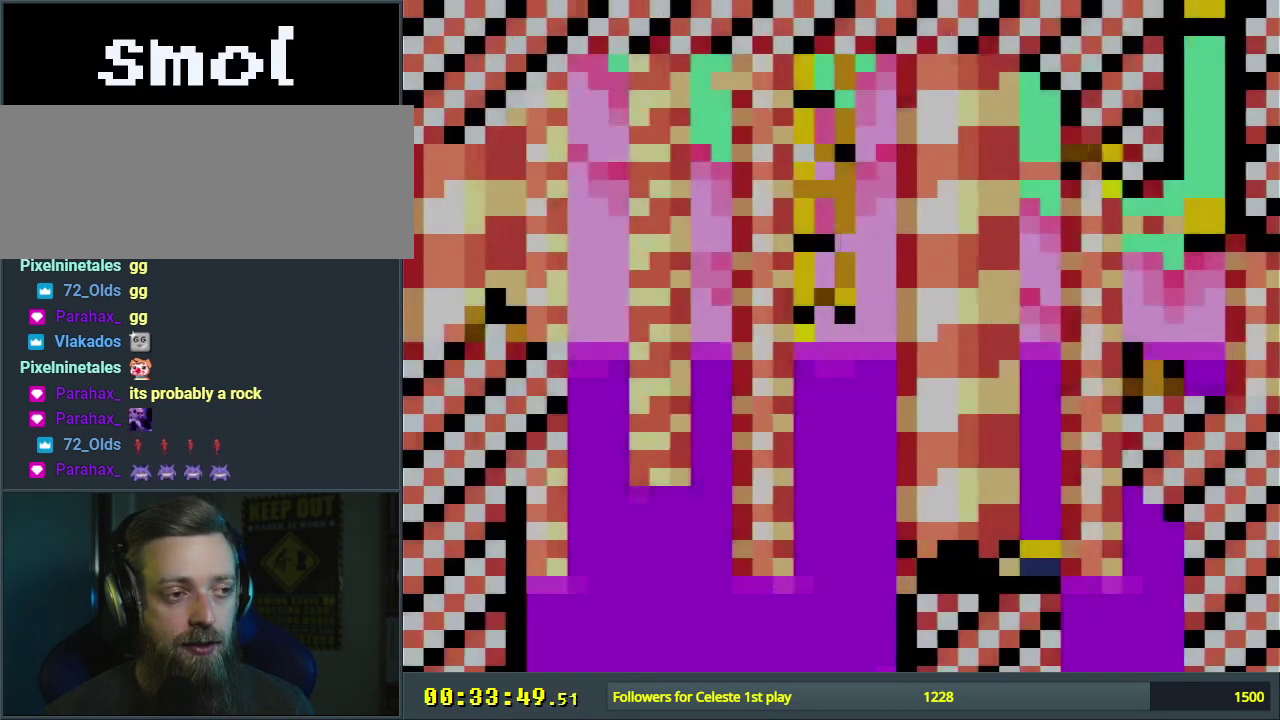
{"dt_ms": 600, "buttons": ["X", "DPAD_LEFT"], "events": [[267, "DPAD_RIGHT", "down"], [450, "DPAD_RIGHT", "up"], [550, "DPAD_LEFT", "down"]]}
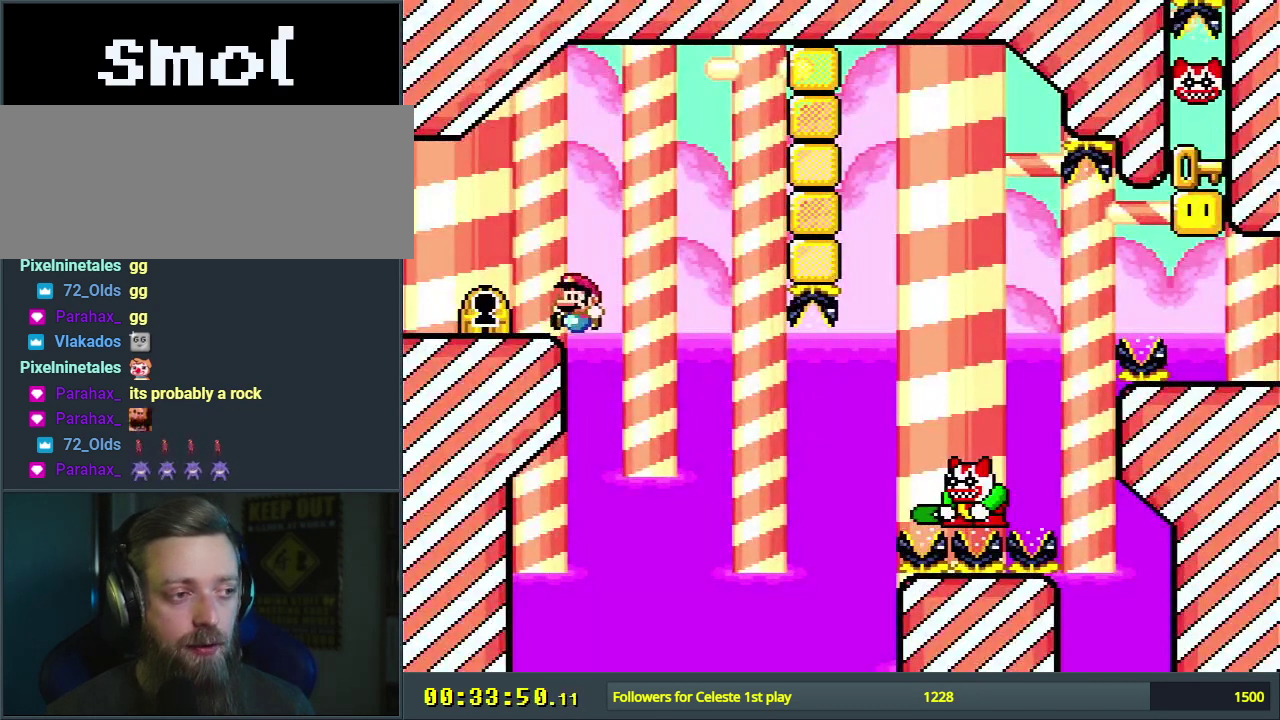
{"dt_ms": 300, "buttons": ["X", "DPAD_RIGHT"], "events": [[117, "DPAD_LEFT", "up"], [300, "DPAD_RIGHT", "down"]]}
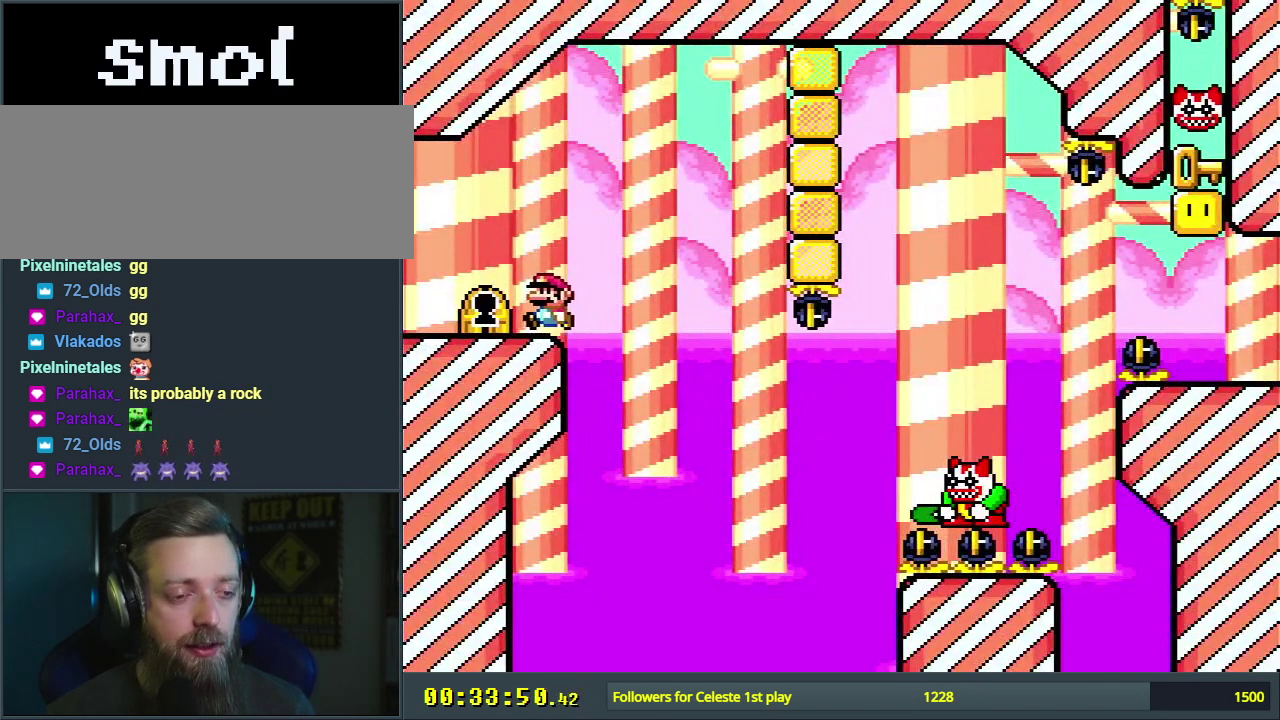
{"dt_ms": 600, "buttons": ["X"], "events": [[83, "DPAD_RIGHT", "up"]]}
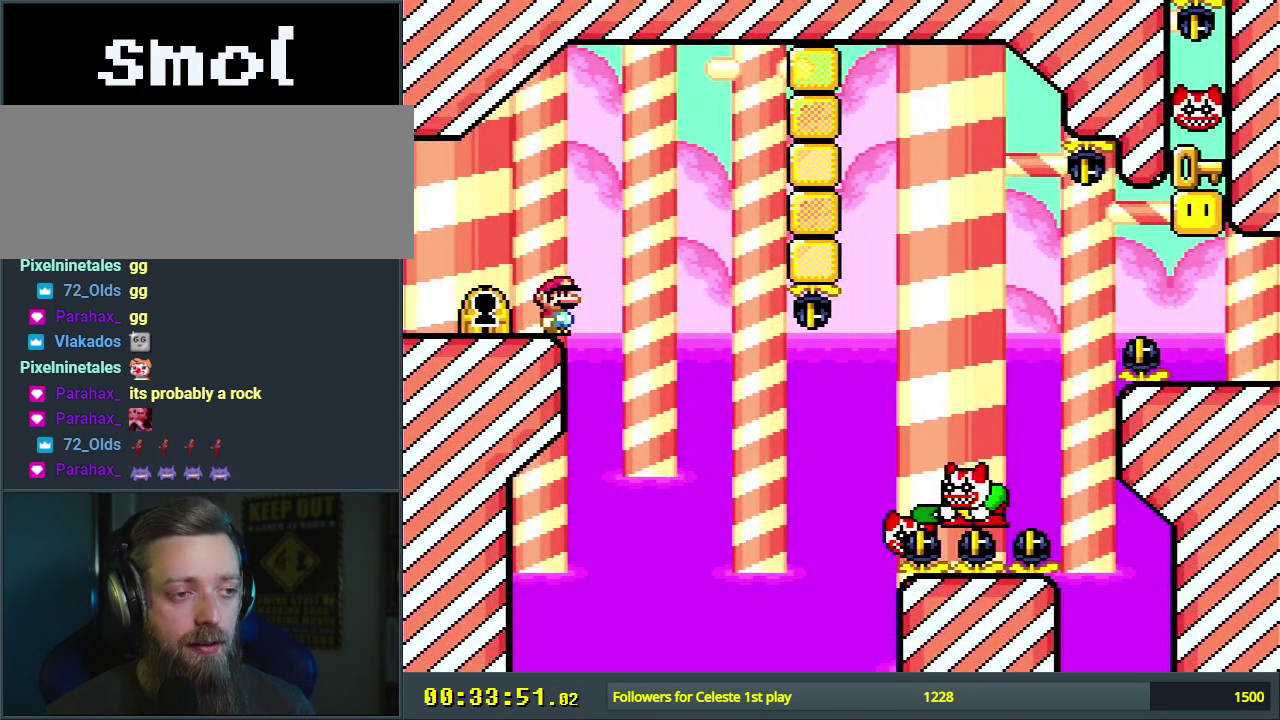
{"dt_ms": 500, "buttons": ["X"], "events": []}
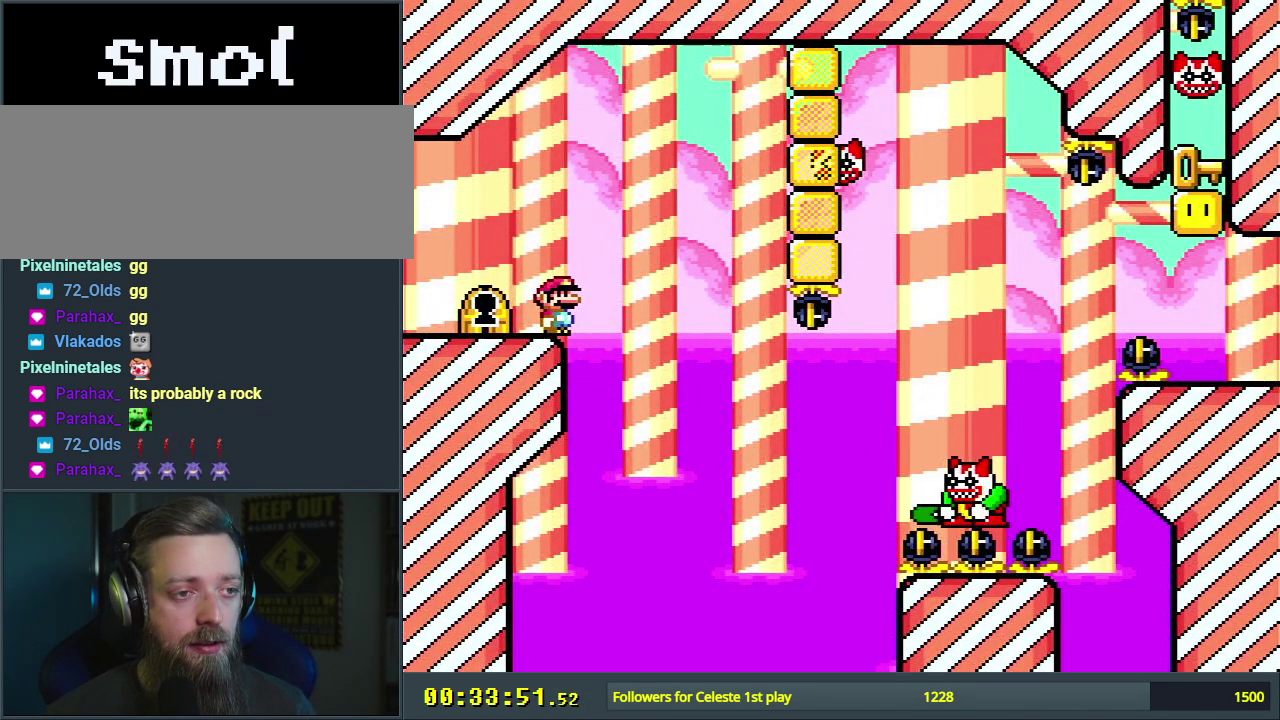
{"dt_ms": 300, "buttons": ["X"], "events": [[200, "DPAD_RIGHT", "down"], [217, "A", "down"], [267, "A", "up"], [283, "DPAD_RIGHT", "up"]]}